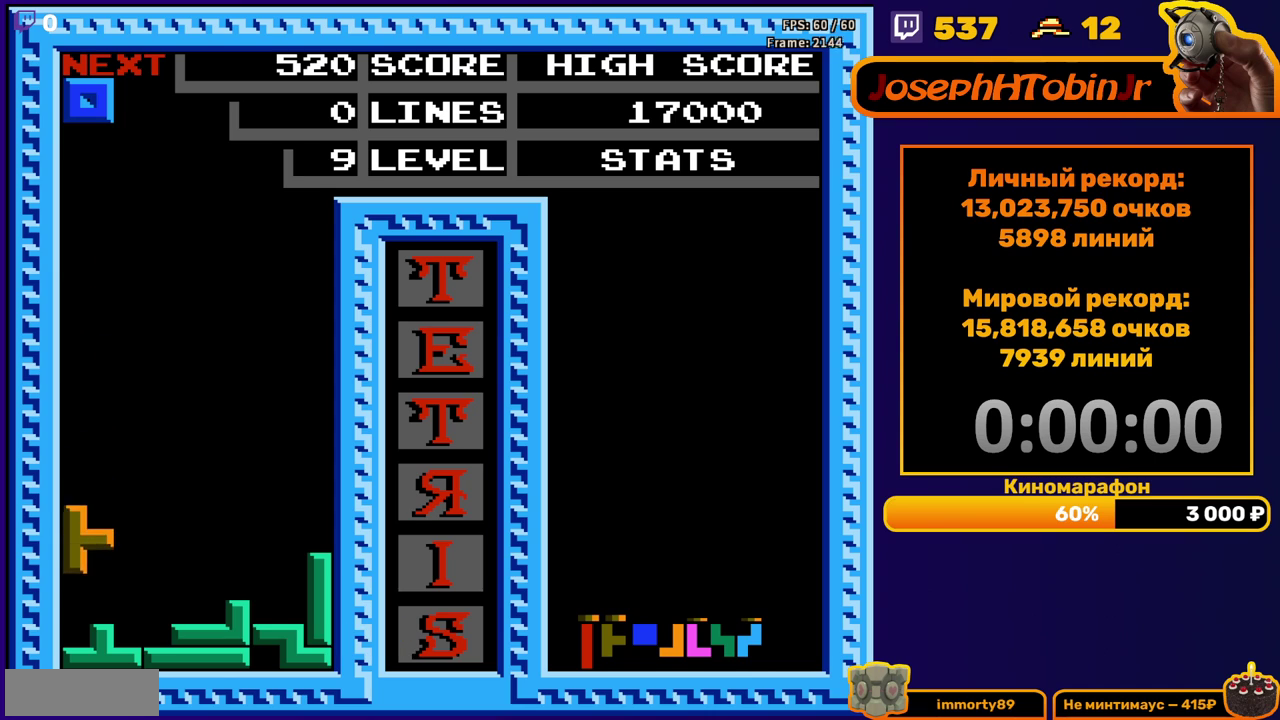
Gameplay with a controller (Nintendo layout); each line is a JSON object with the inputs held at the frame after it. "events" lists button and stick changes between this image and that frame as [ms after this image, input, new state], when the widget could be followed in between. Not read: A L3 R3.
{"buttons": [], "events": []}
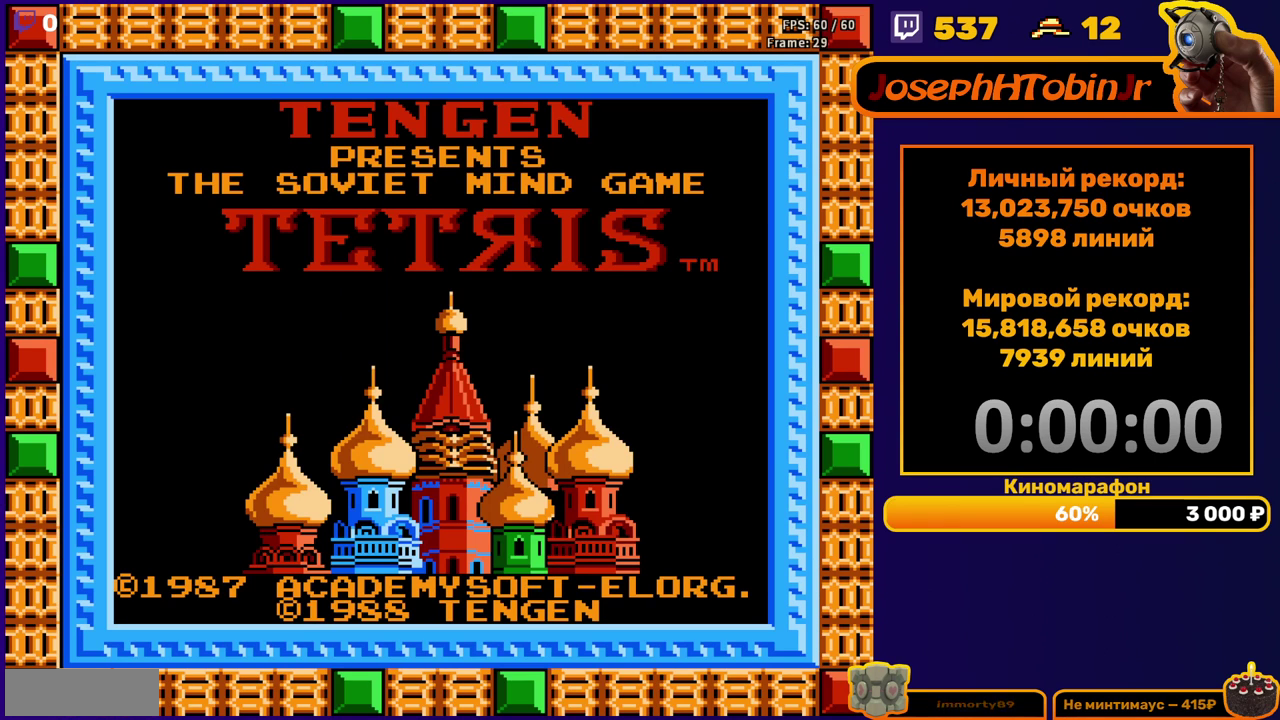
{"buttons": [], "events": []}
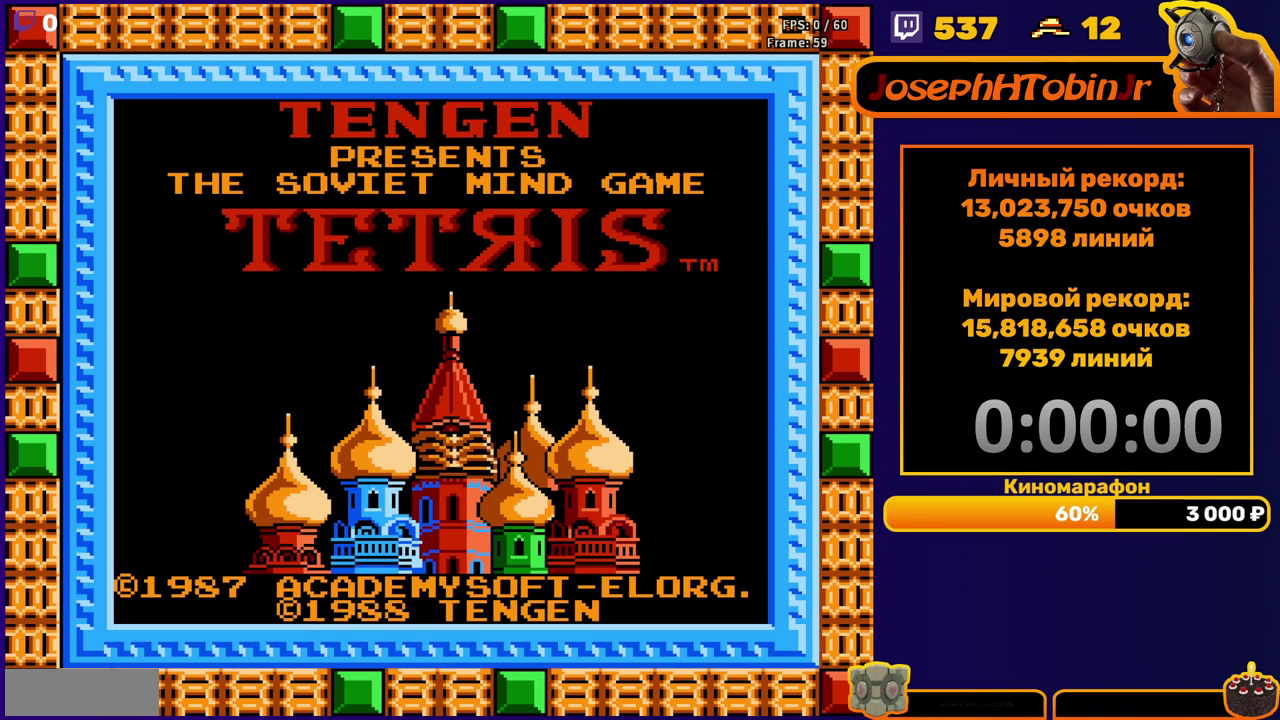
{"buttons": [], "events": []}
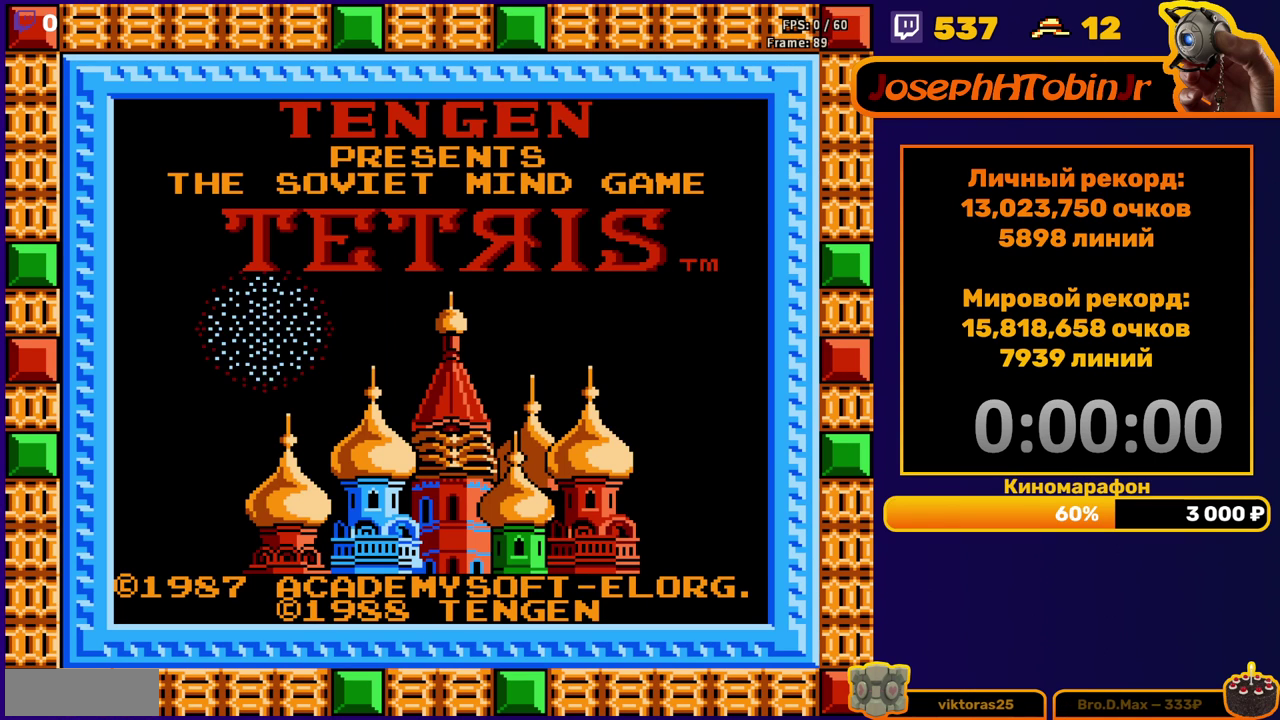
{"buttons": [], "events": []}
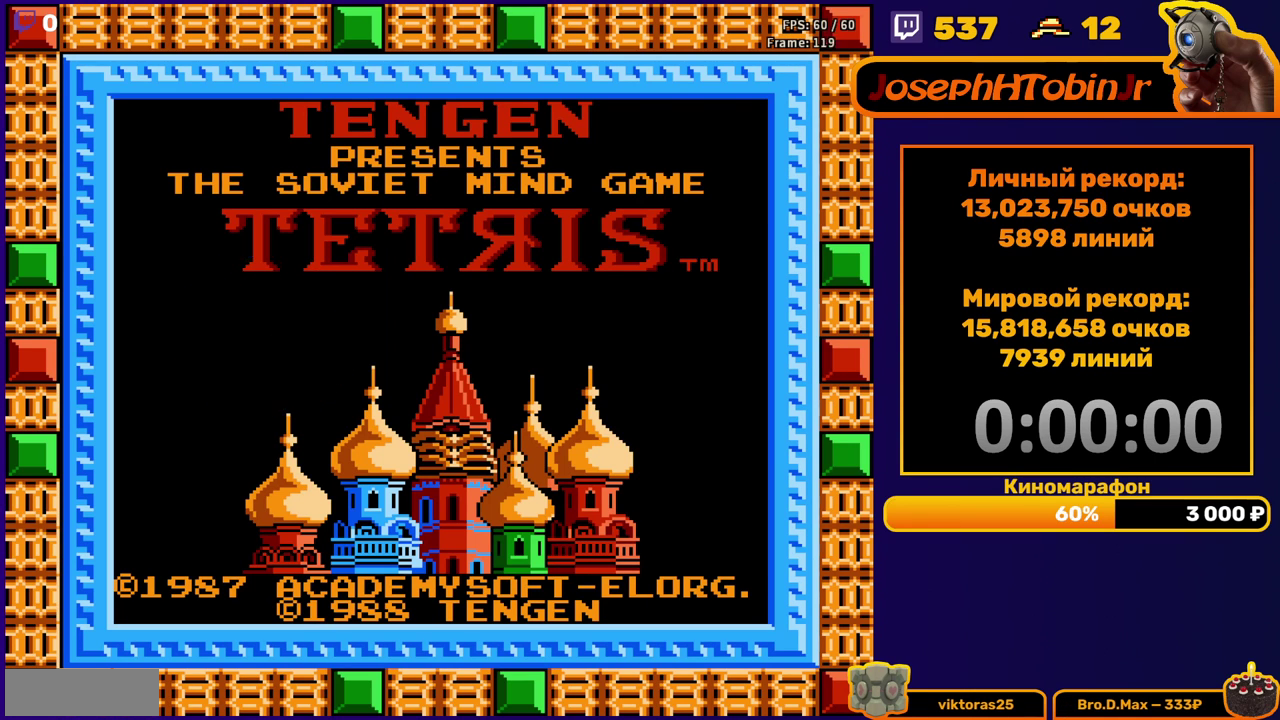
{"buttons": [], "events": [[17, "START", "down"], [100, "START", "up"]]}
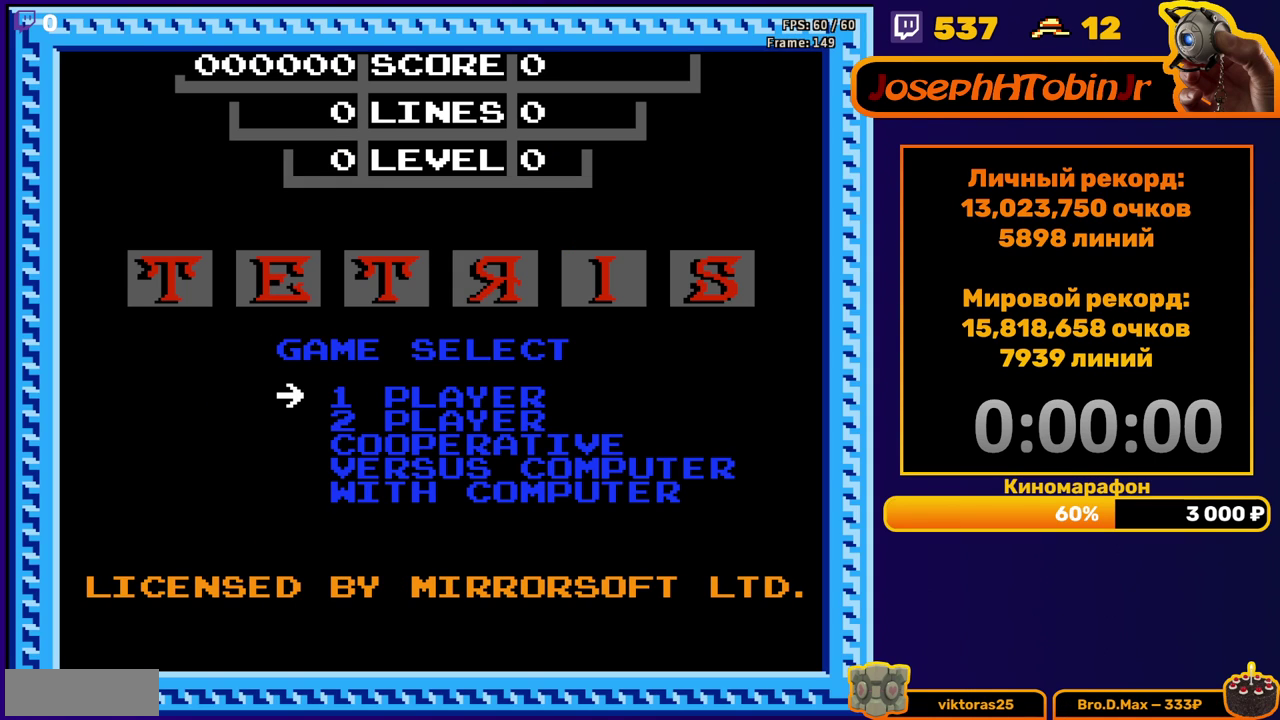
{"buttons": [], "events": [[150, "START", "down"], [233, "START", "up"]]}
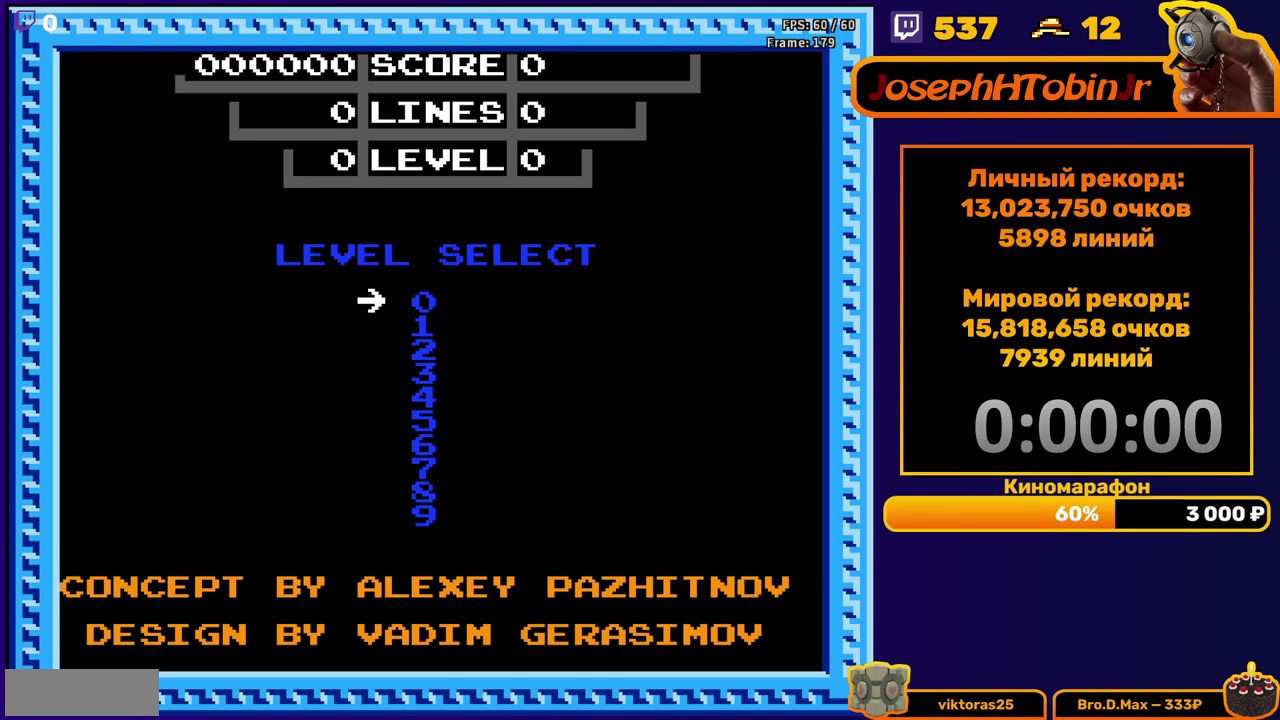
{"buttons": [], "events": [[433, "START", "down"], [500, "START", "up"]]}
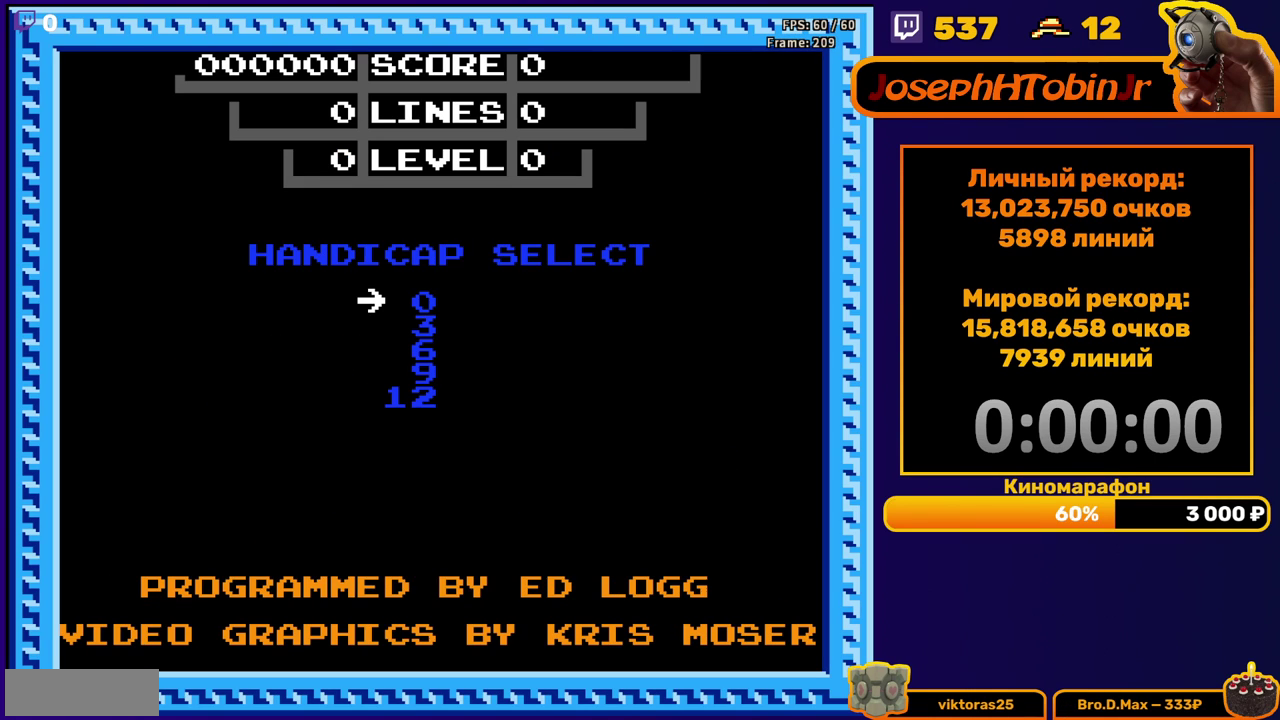
{"buttons": [], "events": [[417, "START", "down"], [500, "START", "up"]]}
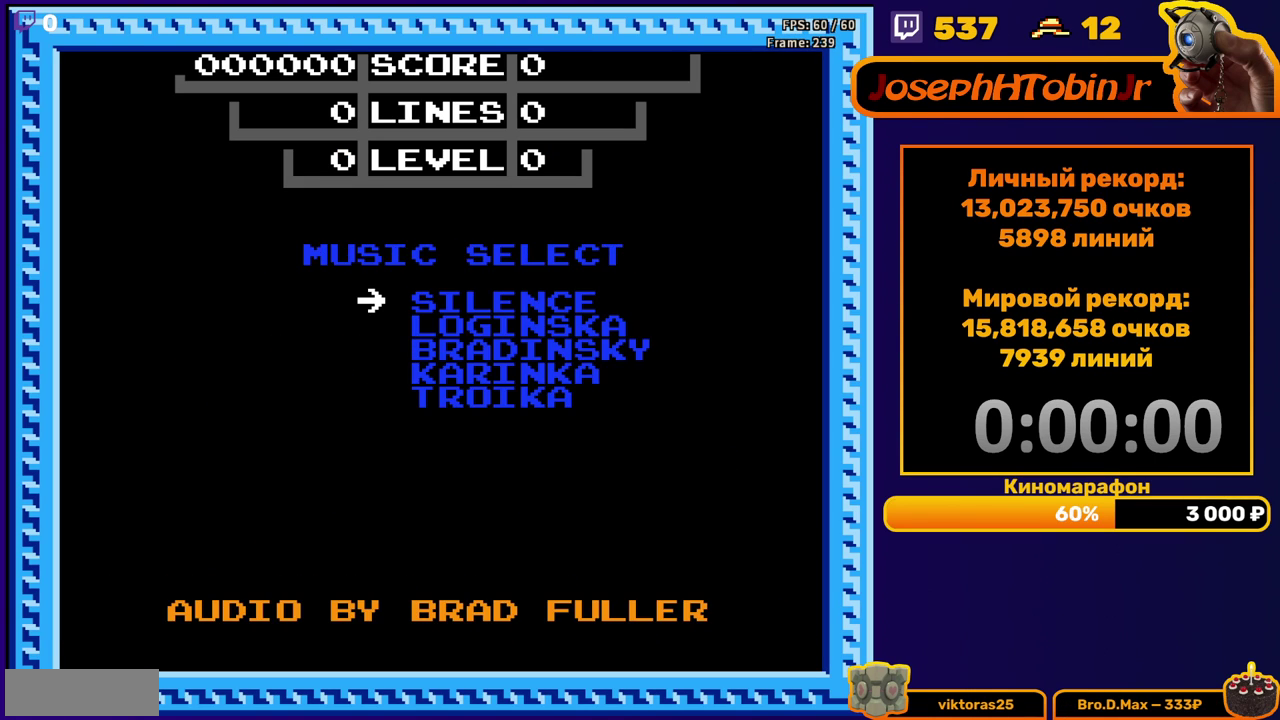
{"buttons": [], "events": []}
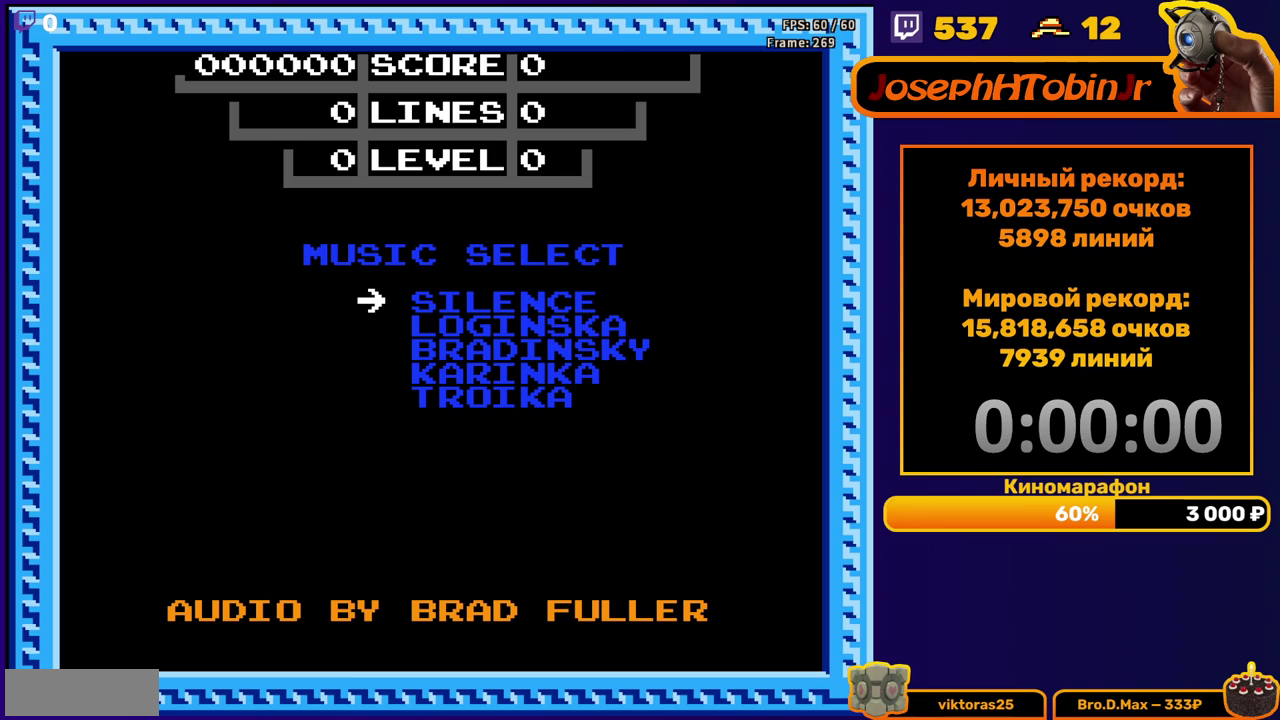
{"buttons": [], "events": []}
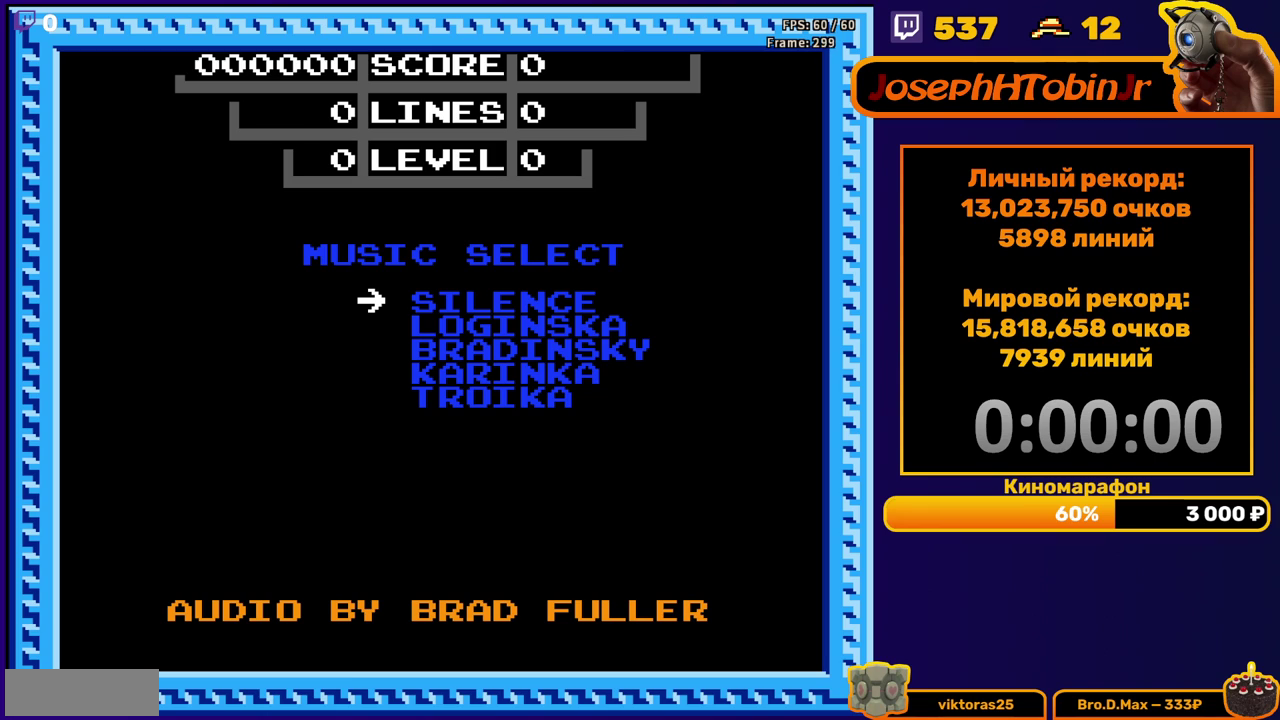
{"buttons": [], "events": [[217, "START", "down"], [283, "START", "up"]]}
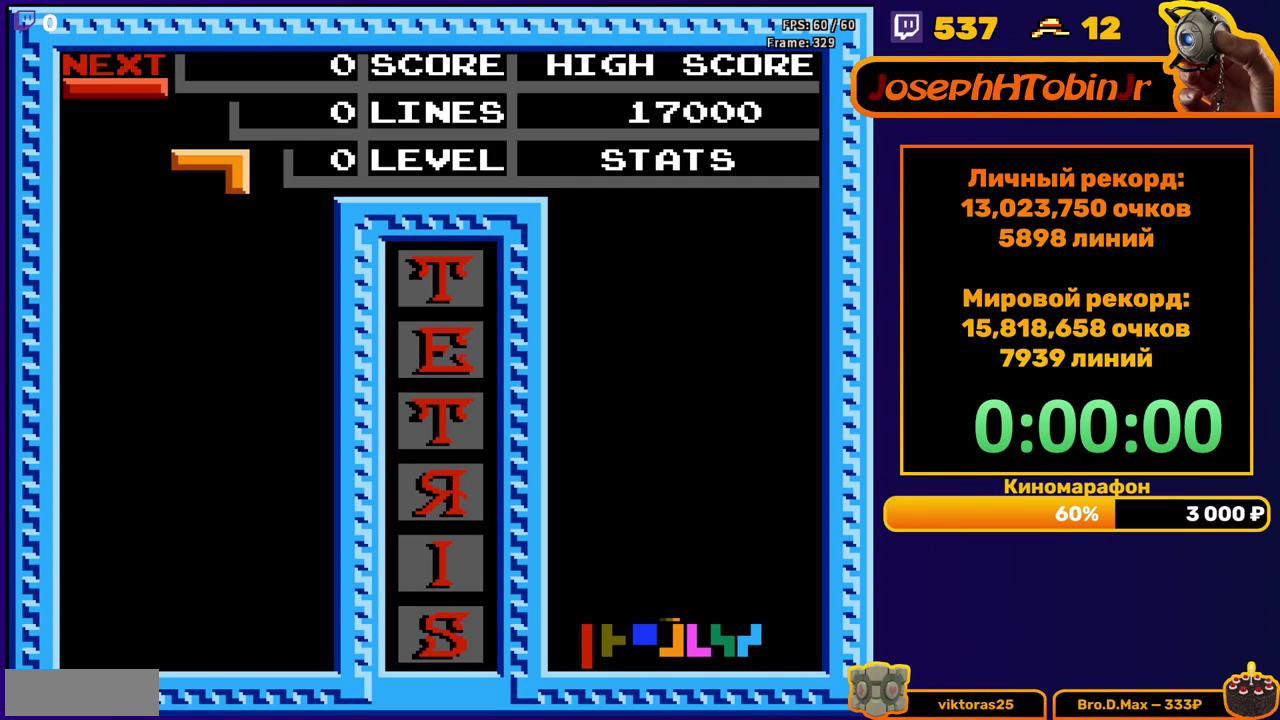
{"buttons": ["DPAD_DOWN"], "events": [[150, "DPAD_DOWN", "down"]]}
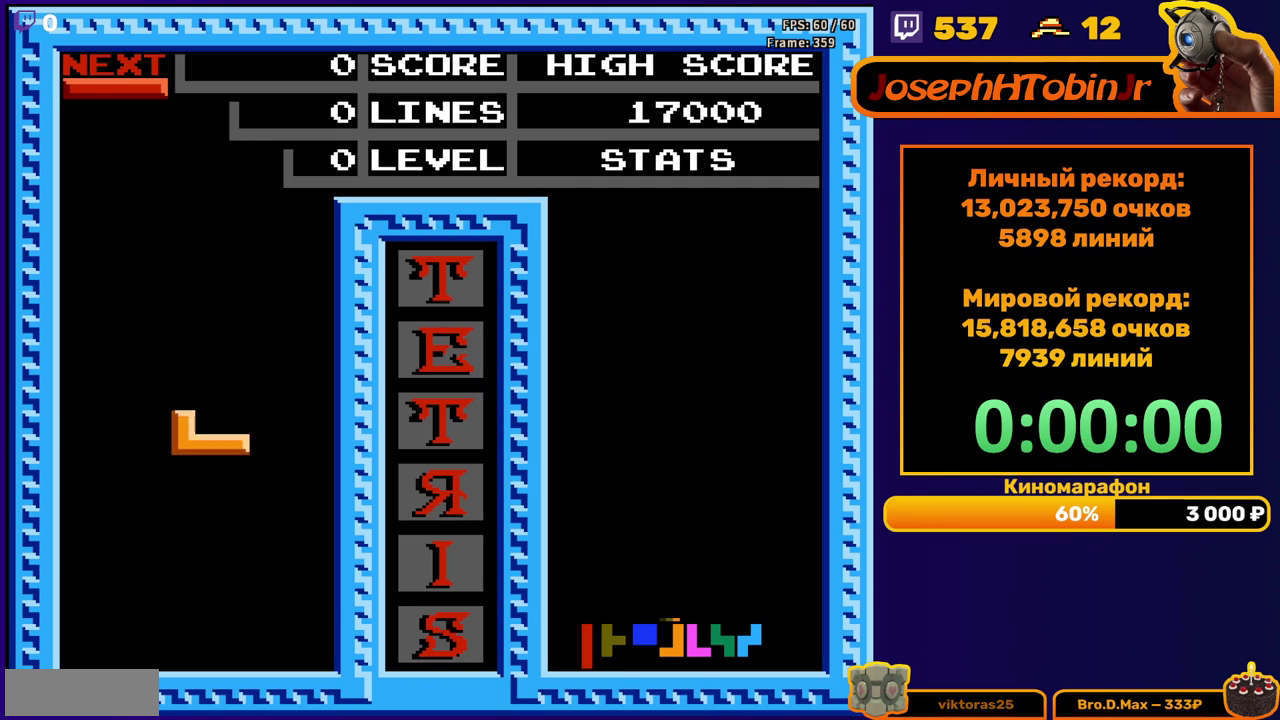
{"buttons": ["DPAD_LEFT"], "events": [[200, "DPAD_DOWN", "up"], [300, "DPAD_LEFT", "down"]]}
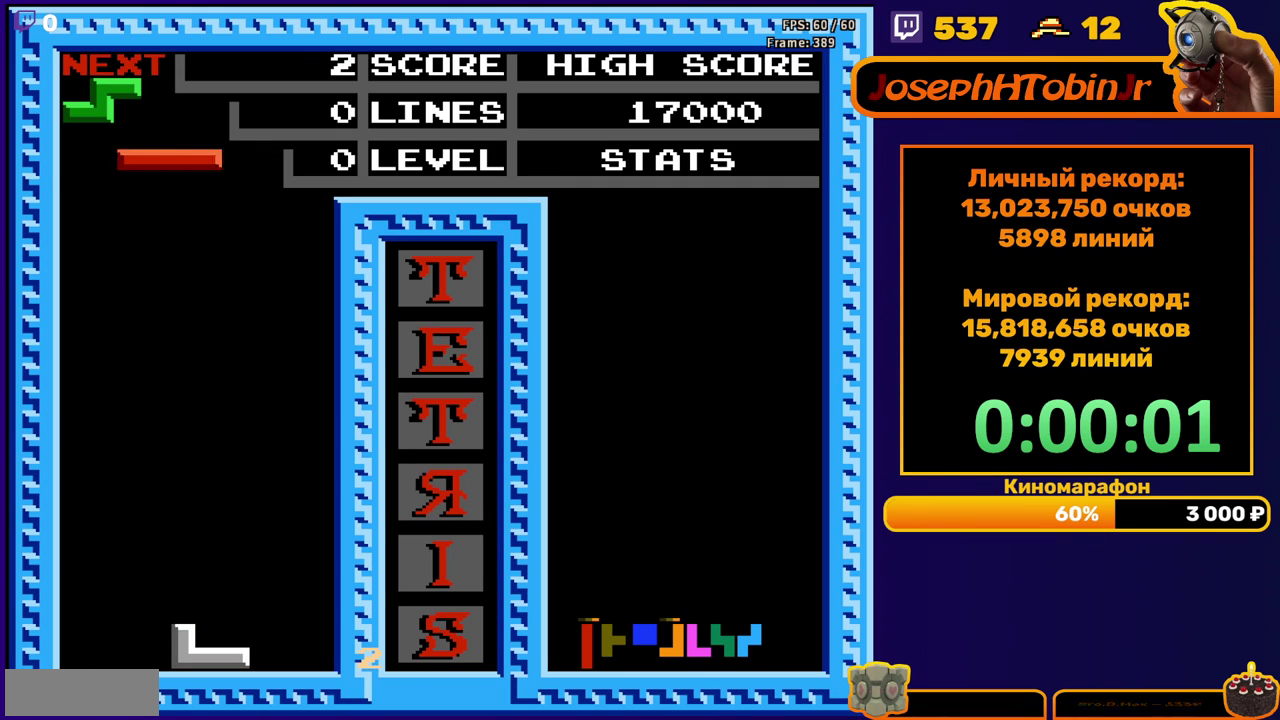
{"buttons": ["DPAD_DOWN"], "events": [[217, "DPAD_LEFT", "up"], [317, "DPAD_DOWN", "down"]]}
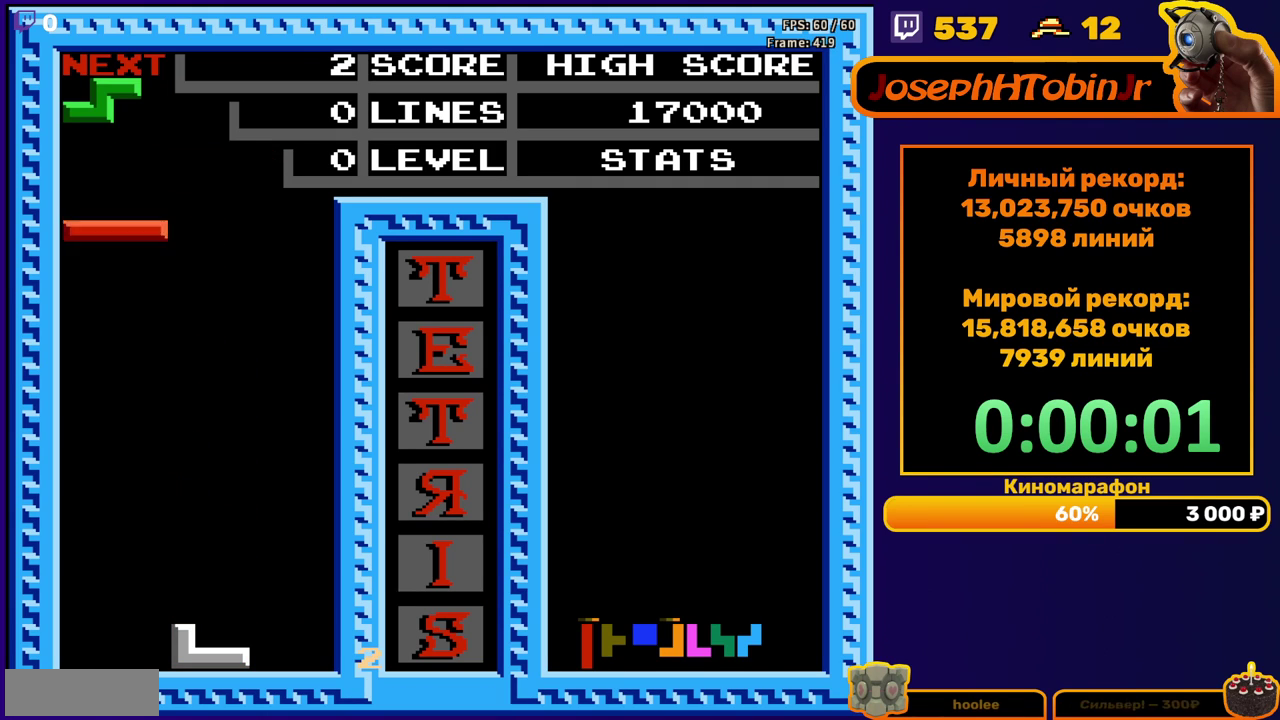
{"buttons": ["DPAD_DOWN"], "events": [[383, "DPAD_DOWN", "up"], [500, "DPAD_DOWN", "down"]]}
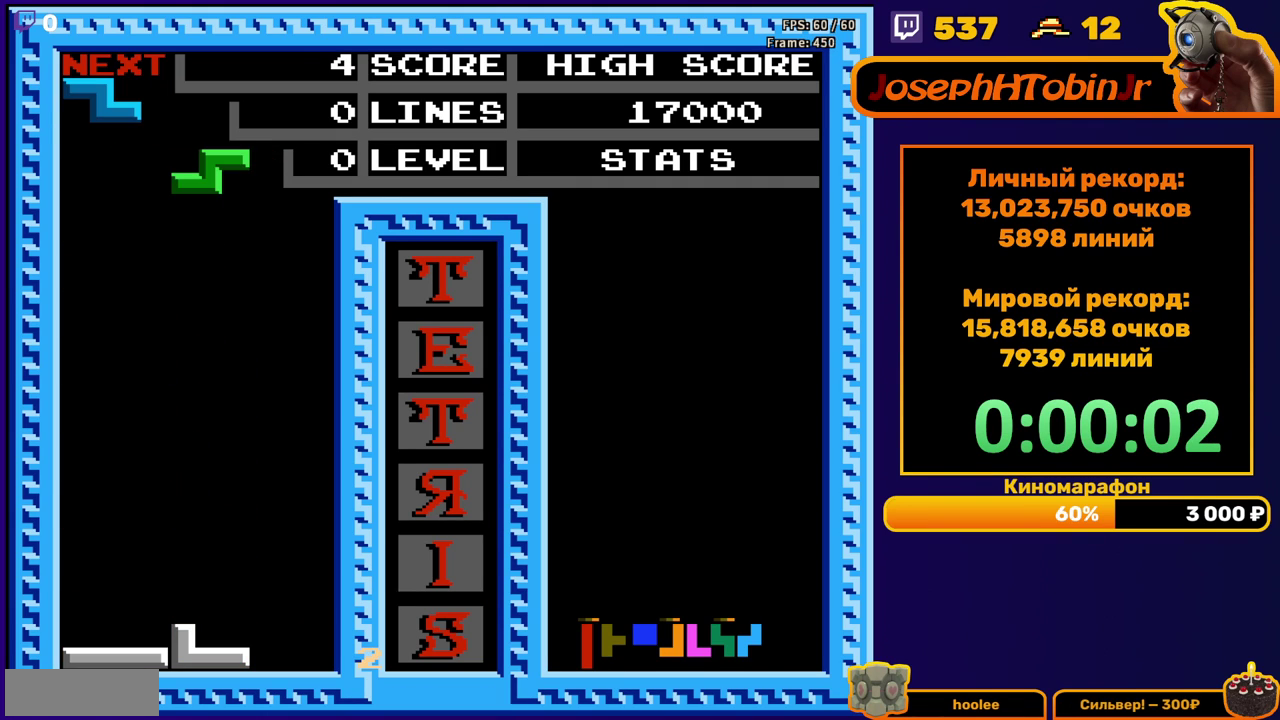
{"buttons": ["DPAD_DOWN"], "events": []}
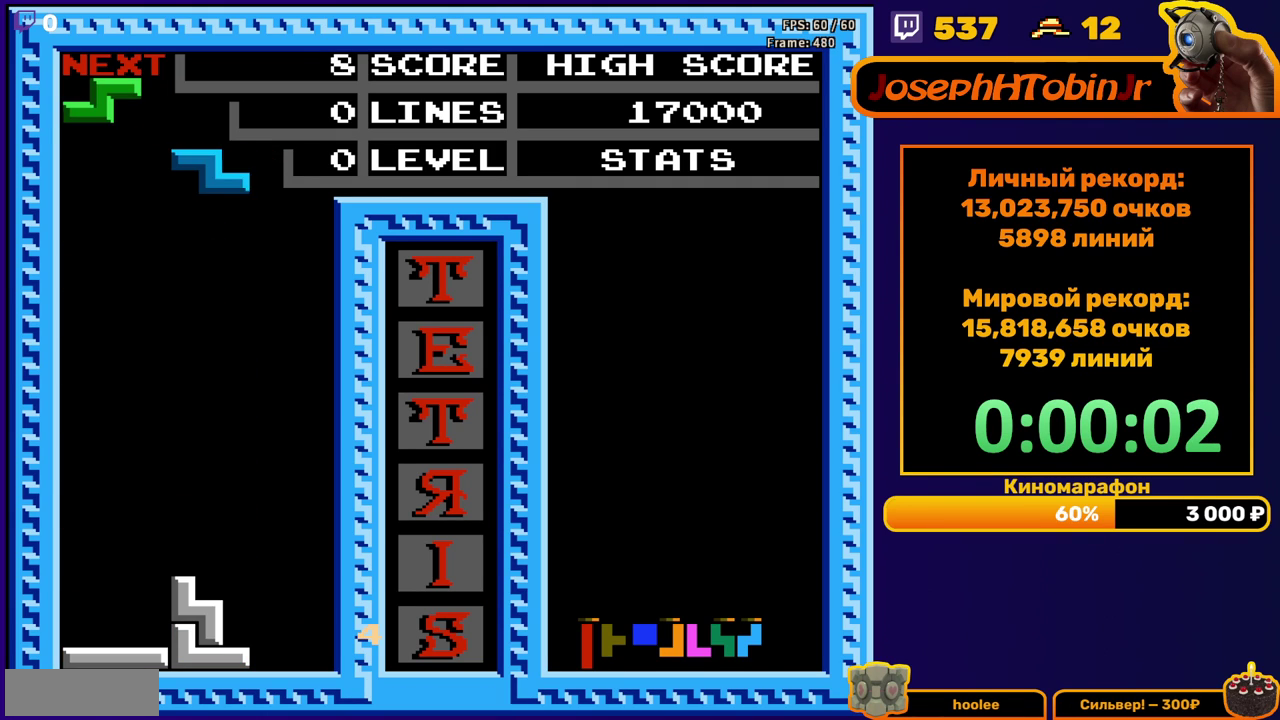
{"buttons": ["DPAD_DOWN"], "events": [[33, "DPAD_DOWN", "up"], [133, "DPAD_RIGHT", "down"], [217, "DPAD_RIGHT", "up"], [267, "DPAD_RIGHT", "down"], [317, "DPAD_RIGHT", "up"], [450, "DPAD_DOWN", "down"]]}
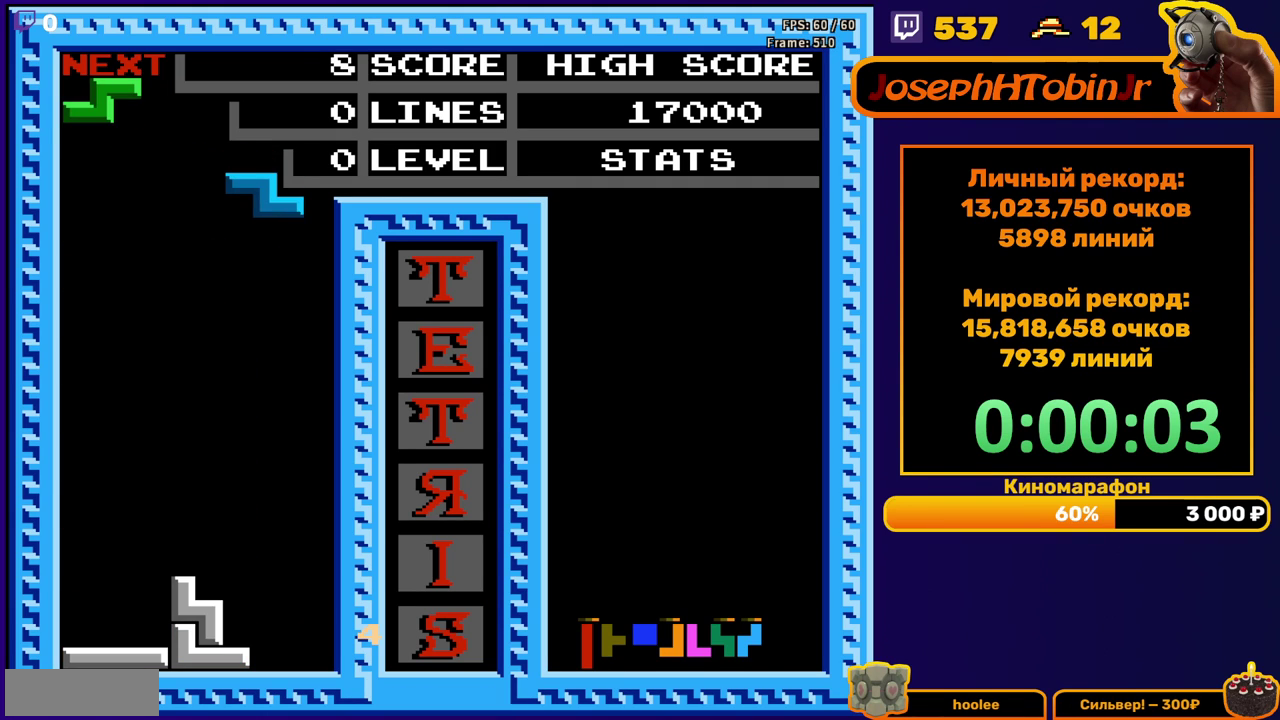
{"buttons": [], "events": [[500, "DPAD_DOWN", "up"]]}
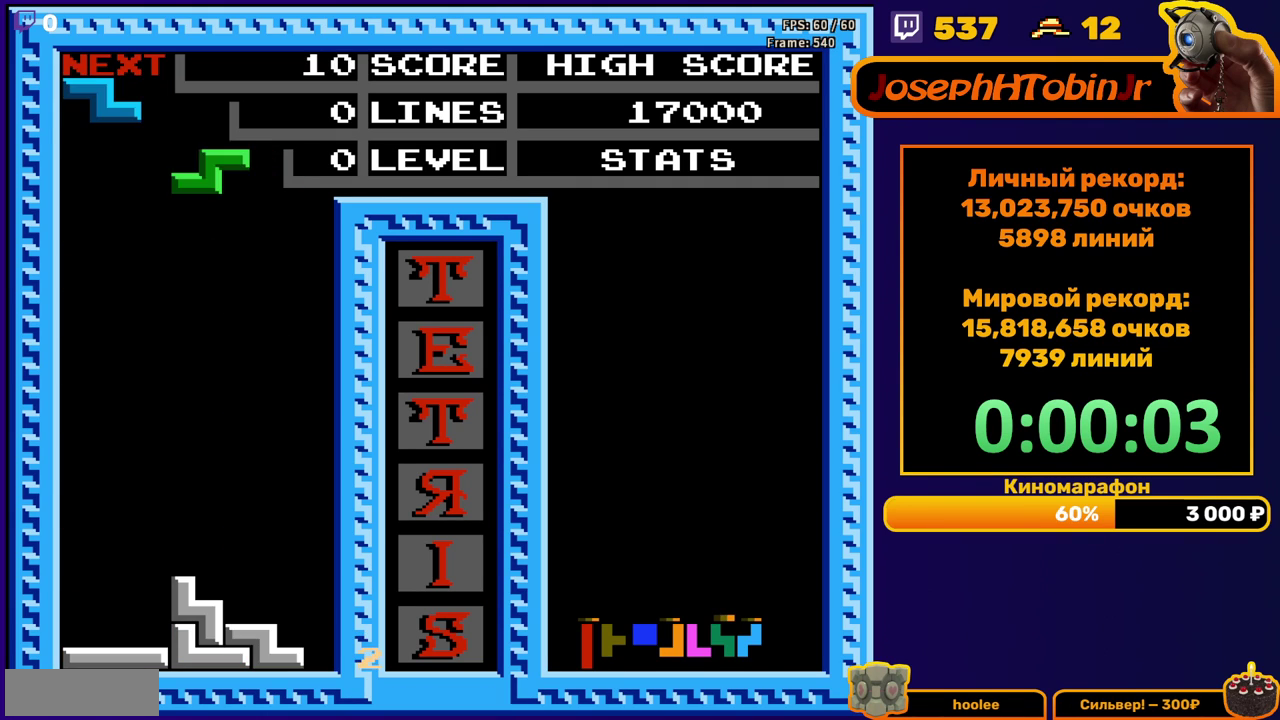
{"buttons": [], "events": [[100, "DPAD_RIGHT", "down"], [383, "DPAD_RIGHT", "up"]]}
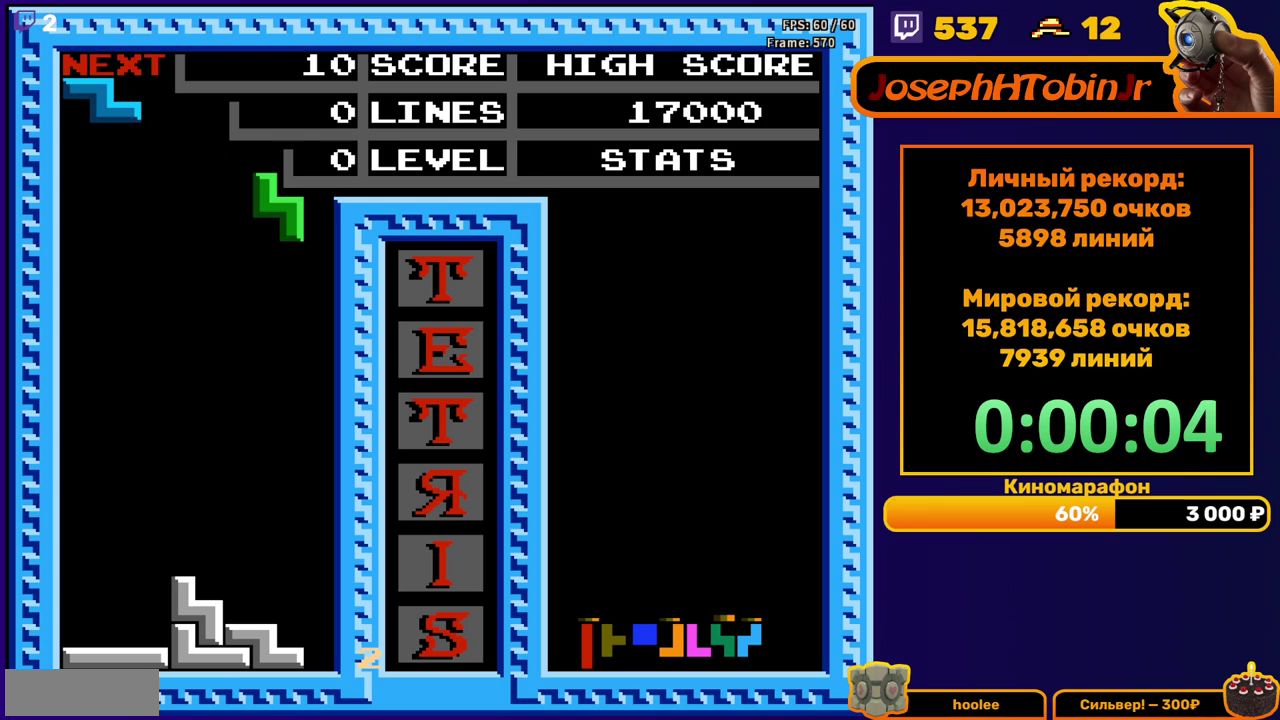
{"buttons": [], "events": [[217, "DPAD_LEFT", "down"], [333, "DPAD_LEFT", "up"]]}
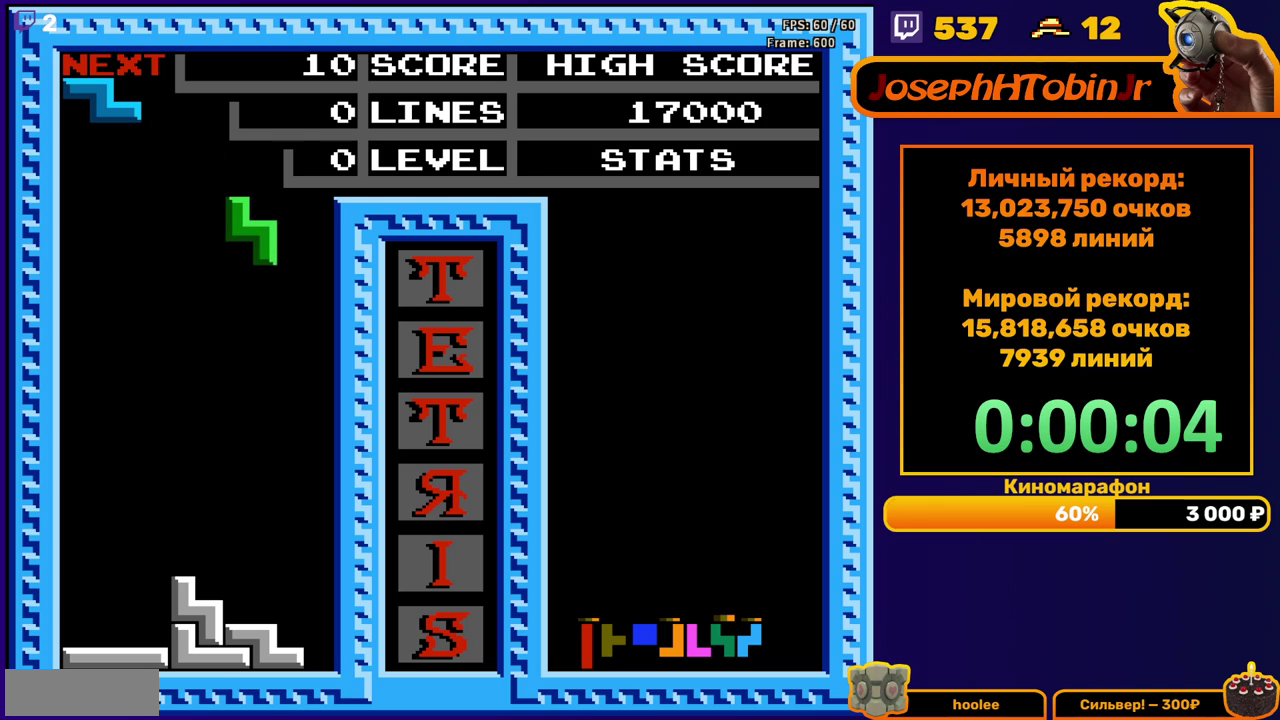
{"buttons": ["DPAD_DOWN"], "events": [[67, "DPAD_LEFT", "down"], [117, "DPAD_LEFT", "up"], [217, "DPAD_DOWN", "down"]]}
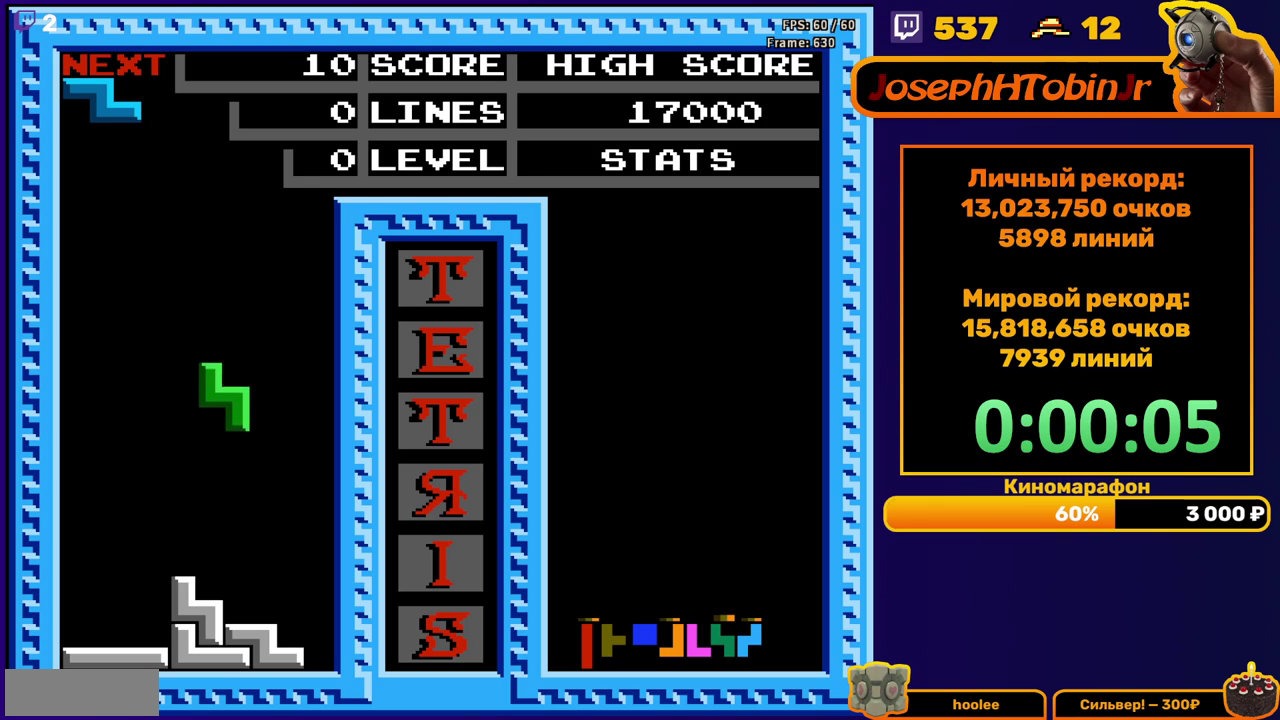
{"buttons": ["DPAD_RIGHT"], "events": [[200, "DPAD_DOWN", "up"], [267, "DPAD_RIGHT", "down"]]}
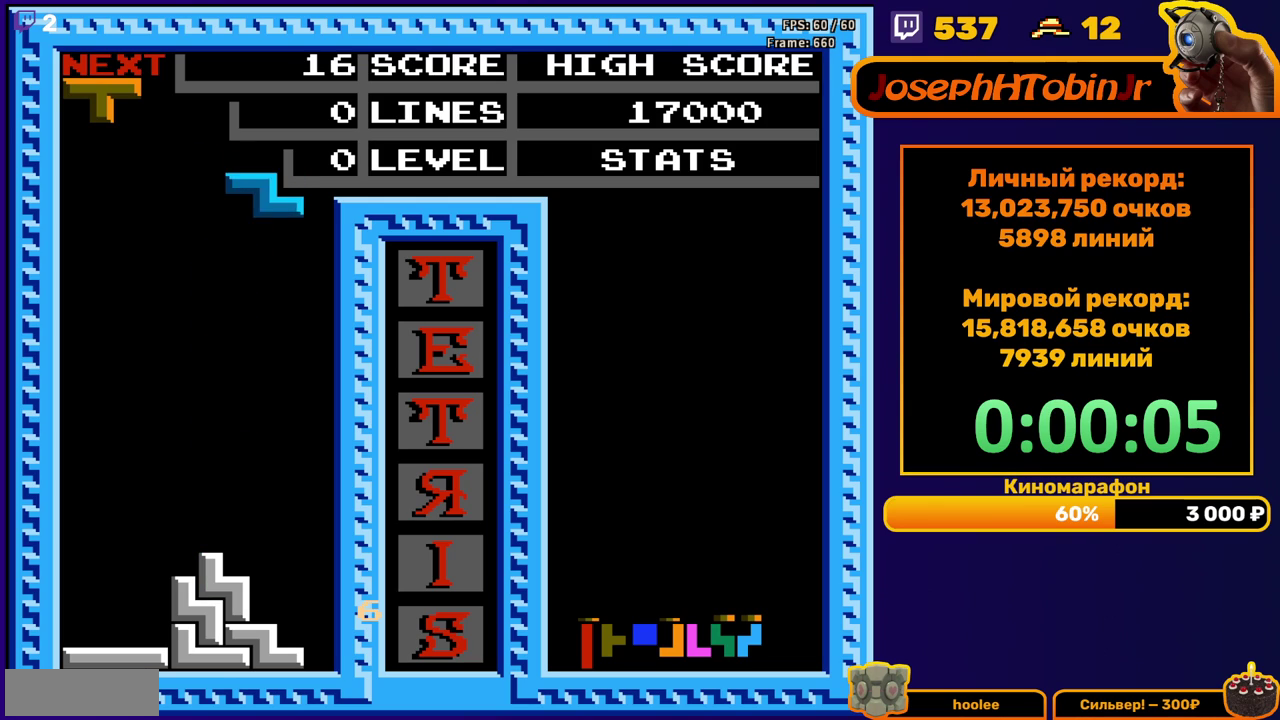
{"buttons": ["DPAD_DOWN"], "events": [[117, "DPAD_RIGHT", "up"], [150, "DPAD_DOWN", "down"]]}
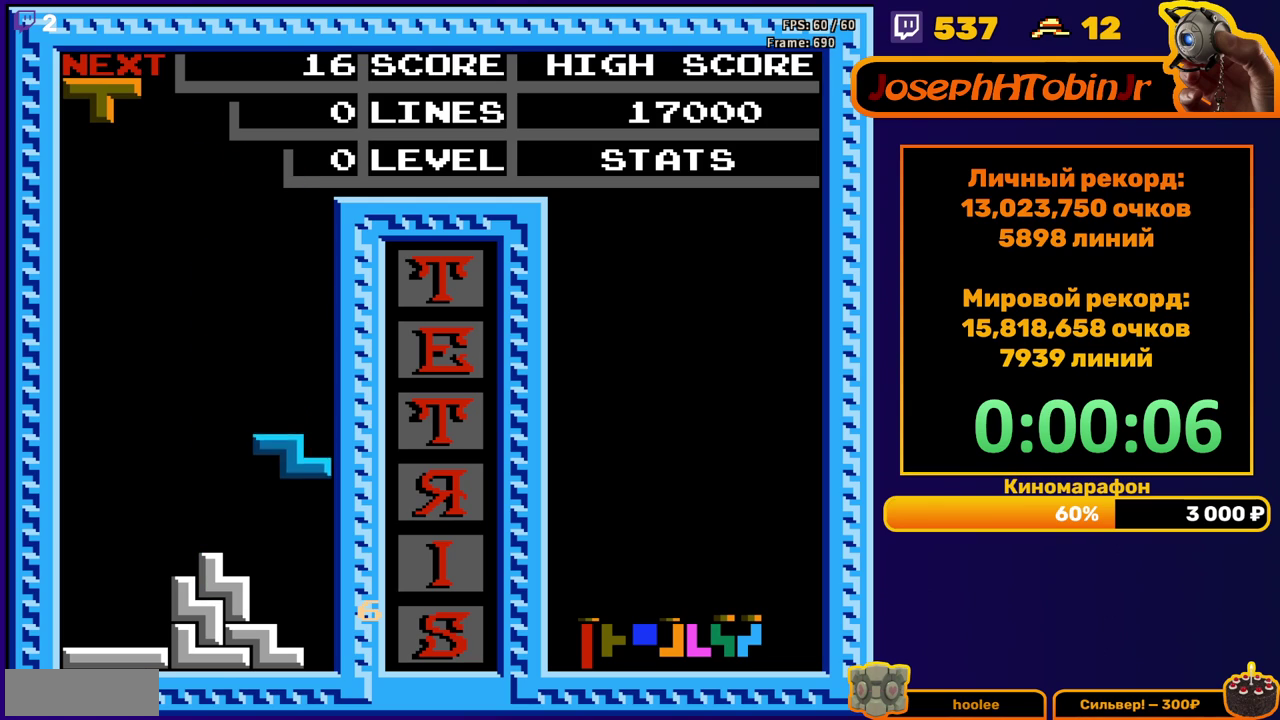
{"buttons": [], "events": [[167, "DPAD_DOWN", "up"], [267, "DPAD_RIGHT", "down"], [333, "DPAD_RIGHT", "up"]]}
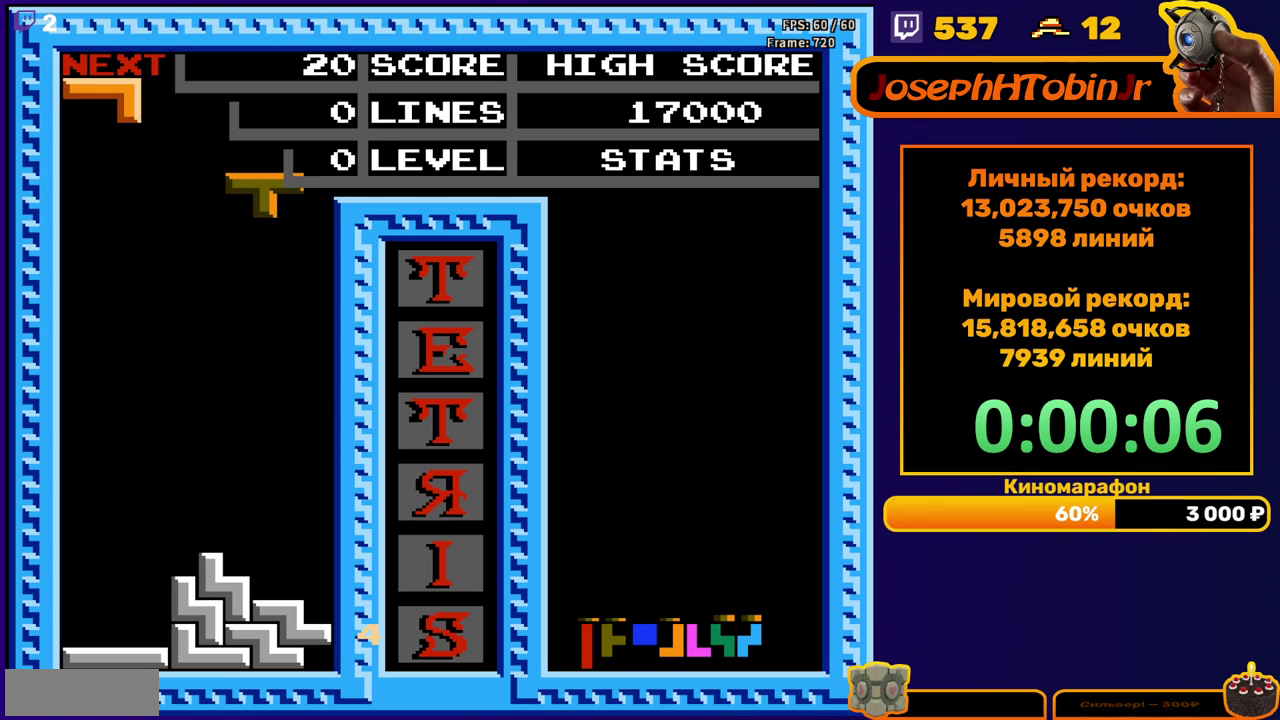
{"buttons": ["DPAD_DOWN"], "events": [[217, "DPAD_DOWN", "down"]]}
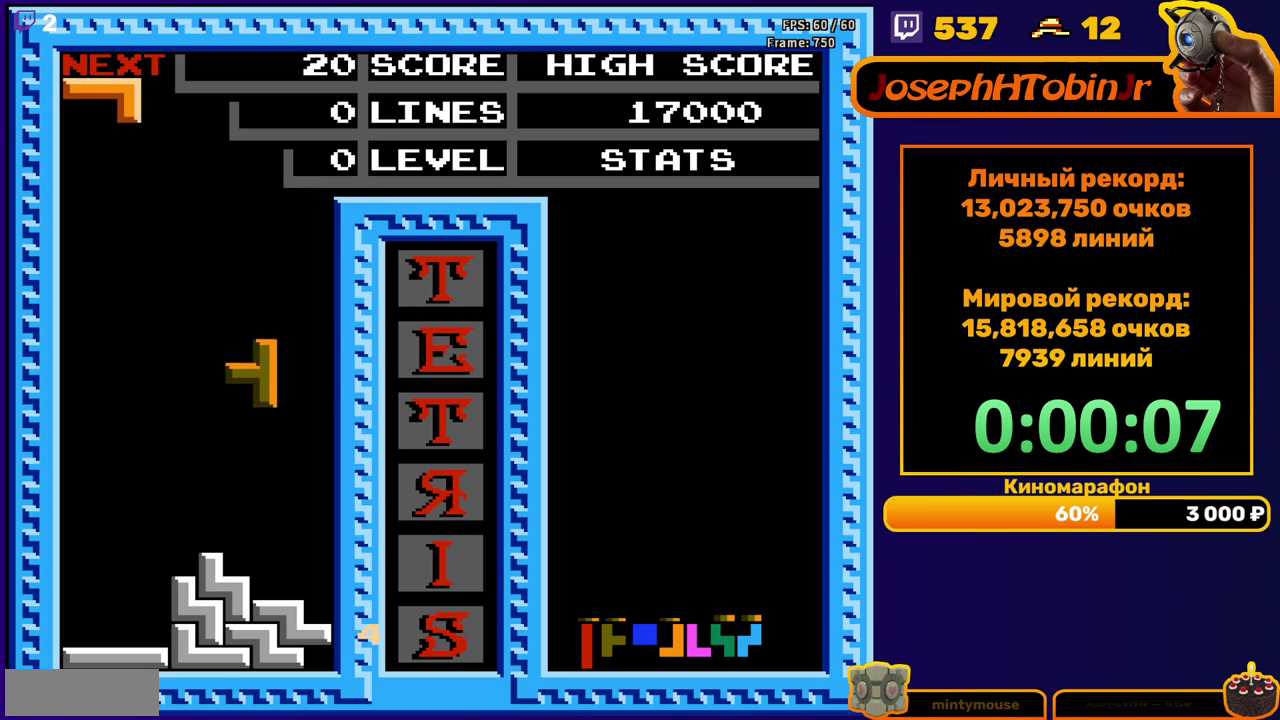
{"buttons": ["DPAD_LEFT"], "events": [[183, "DPAD_DOWN", "up"], [267, "DPAD_LEFT", "down"]]}
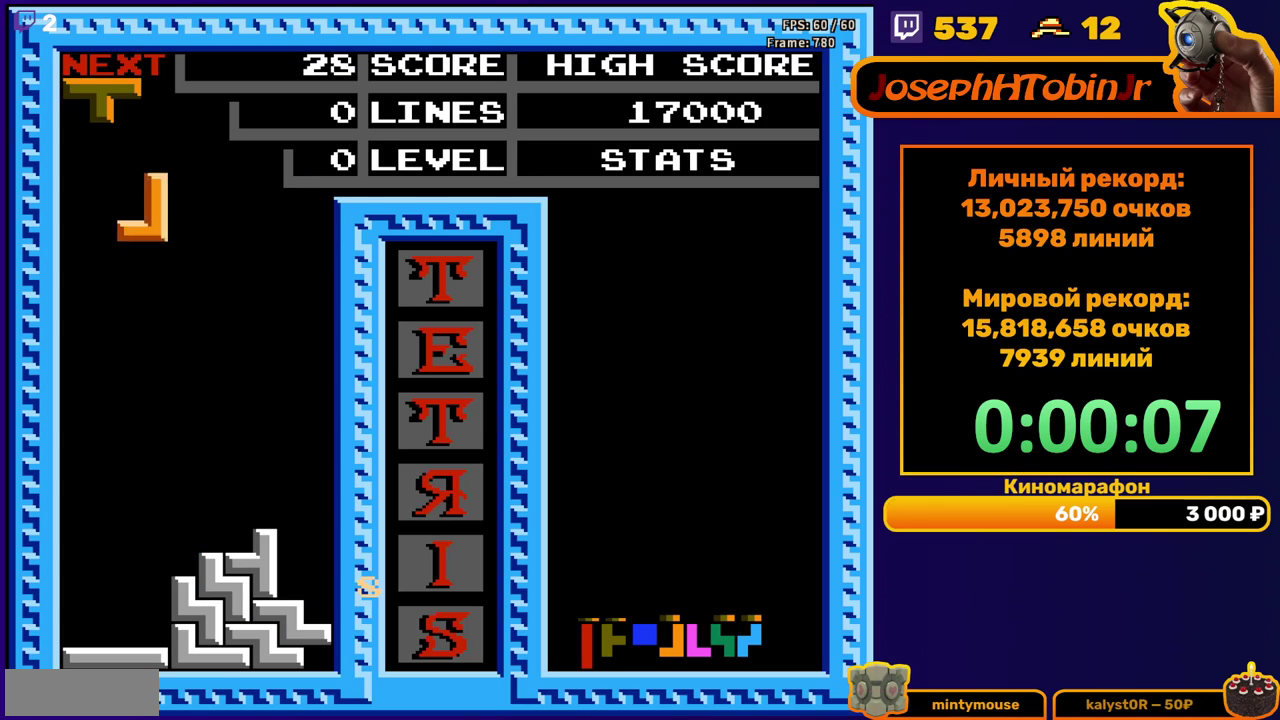
{"buttons": ["DPAD_DOWN"], "events": [[217, "DPAD_LEFT", "up"], [317, "DPAD_DOWN", "down"]]}
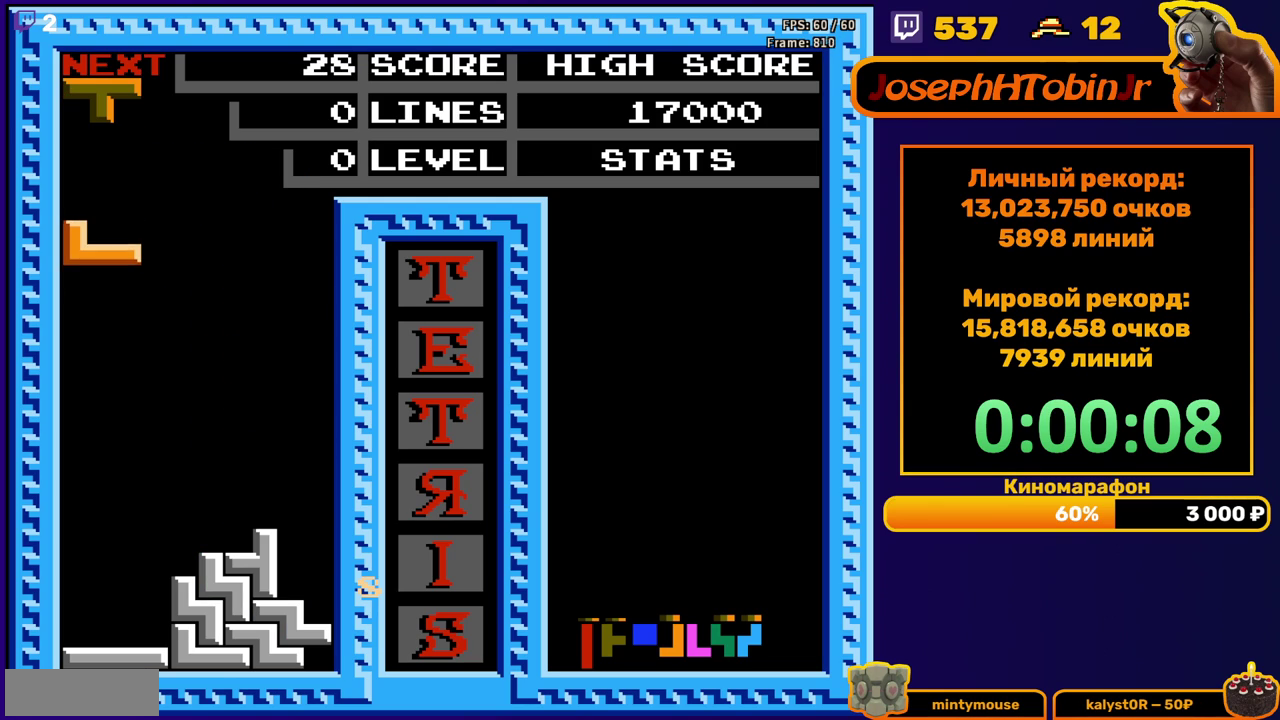
{"buttons": ["DPAD_LEFT"], "events": [[350, "DPAD_DOWN", "up"], [417, "DPAD_LEFT", "down"]]}
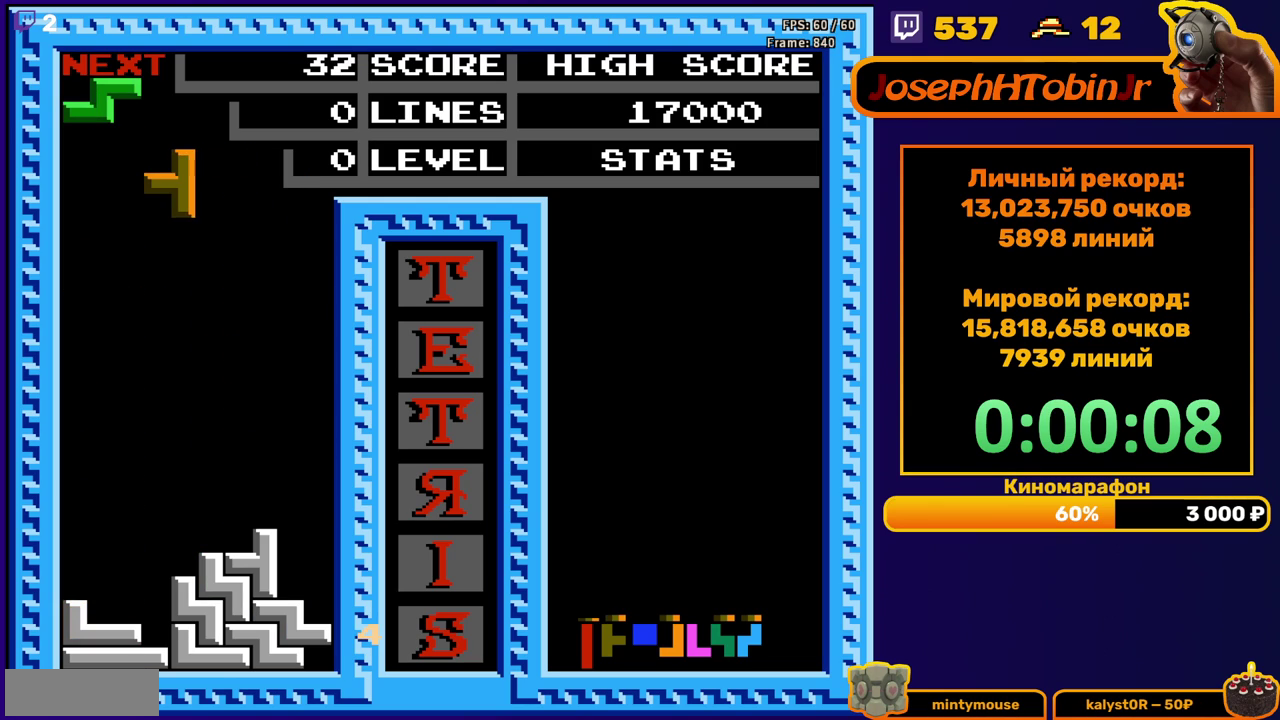
{"buttons": ["DPAD_DOWN"], "events": [[33, "DPAD_LEFT", "up"], [317, "DPAD_LEFT", "down"], [383, "DPAD_LEFT", "up"], [483, "DPAD_DOWN", "down"]]}
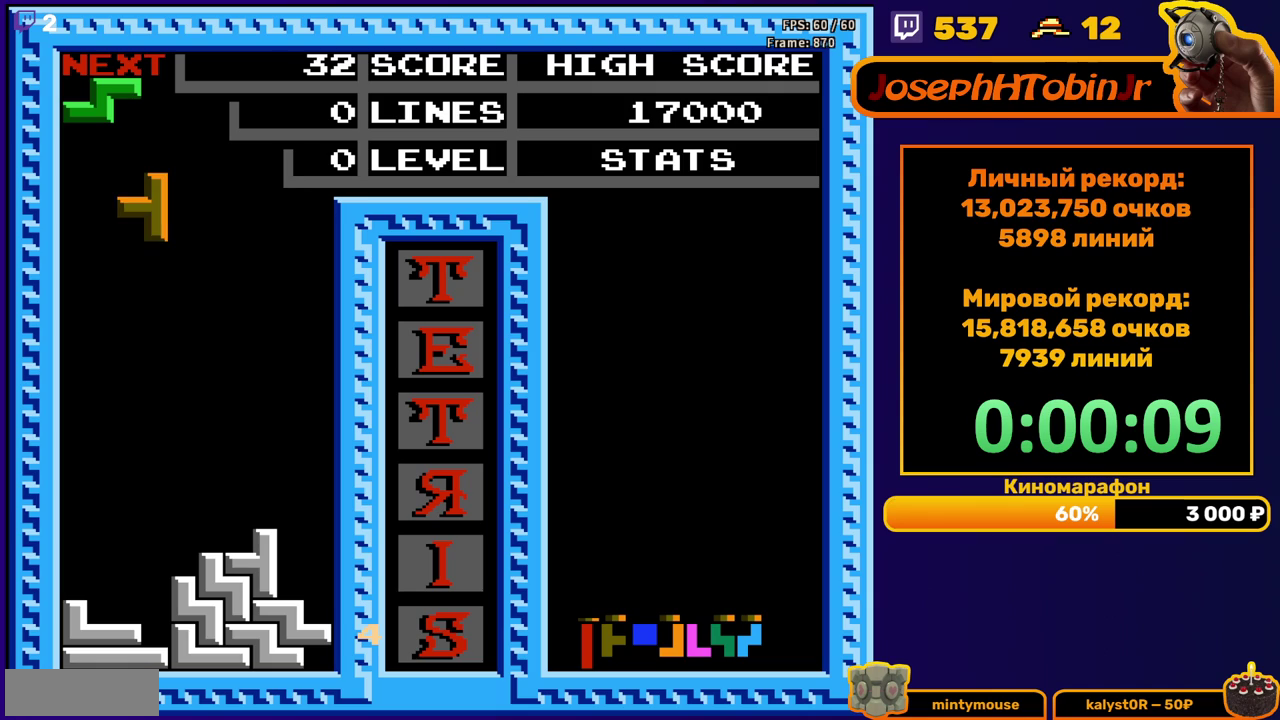
{"buttons": ["DPAD_DOWN"], "events": []}
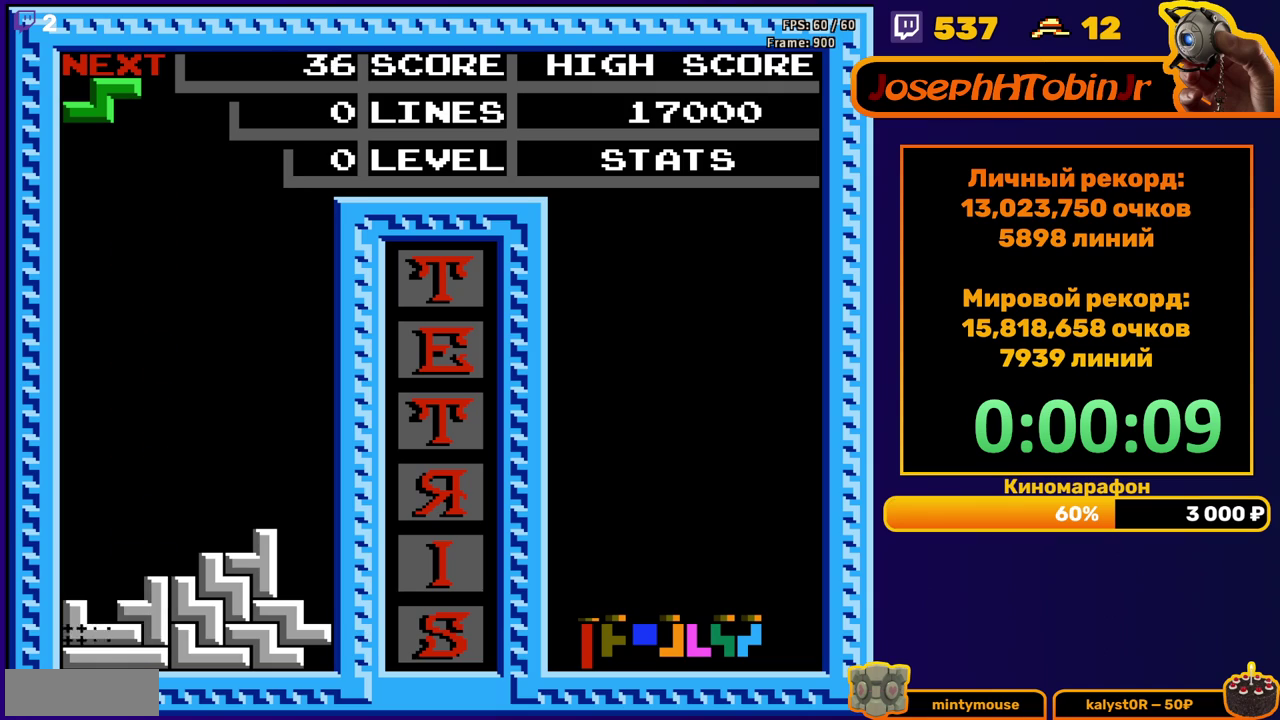
{"buttons": ["DPAD_LEFT"], "events": [[100, "DPAD_DOWN", "up"], [467, "DPAD_LEFT", "down"]]}